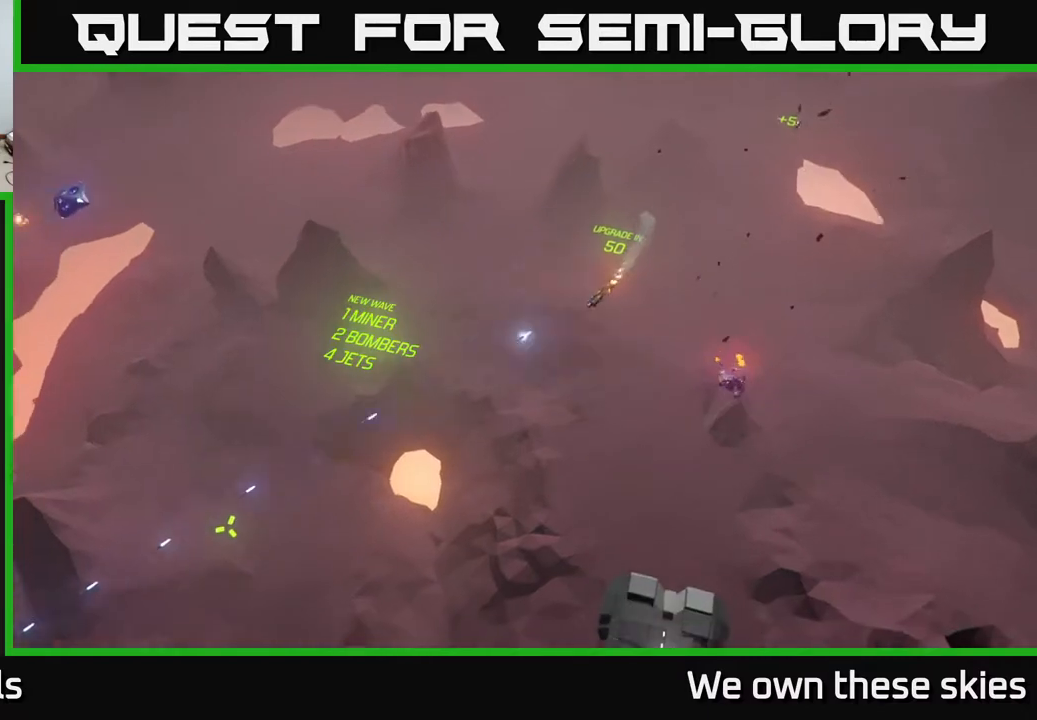
Gameplay with a controller (Xbox layout); each line is a JSON object with the inputs held at the frame after it. "events" lists button and stick changes between this image and that frame as [ms after this image, input, new state], when the widget could be followed in between. Not read: right_stick.
{"buttons": [], "left_stick": "center", "events": [[100, "left_stick", "center"]]}
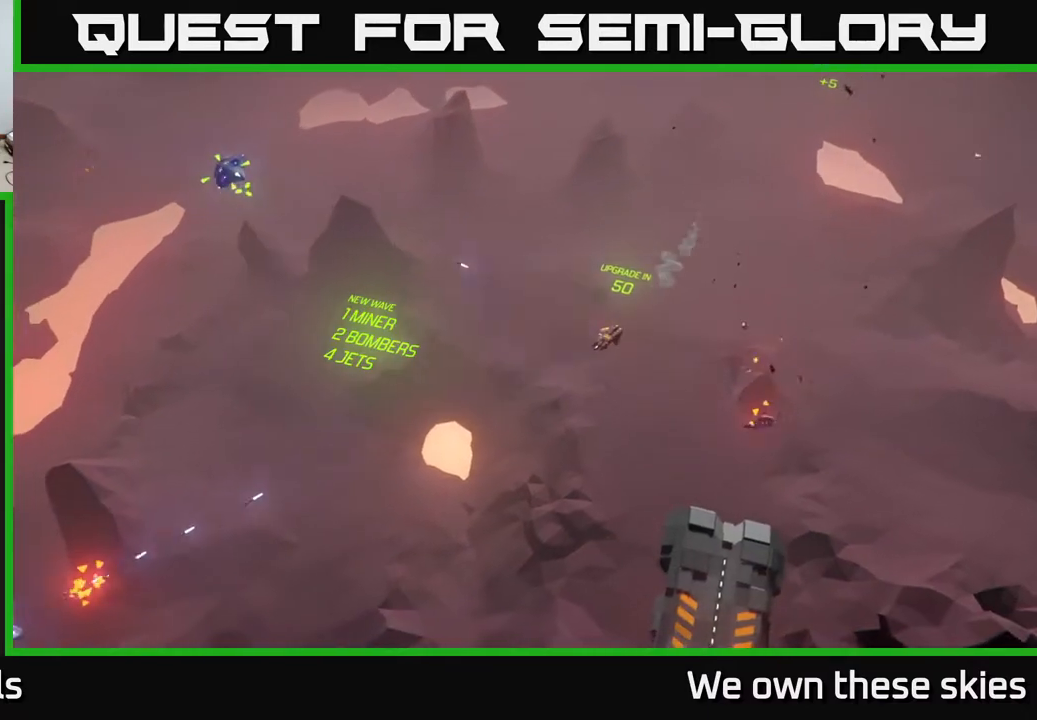
{"buttons": [], "left_stick": "center", "events": []}
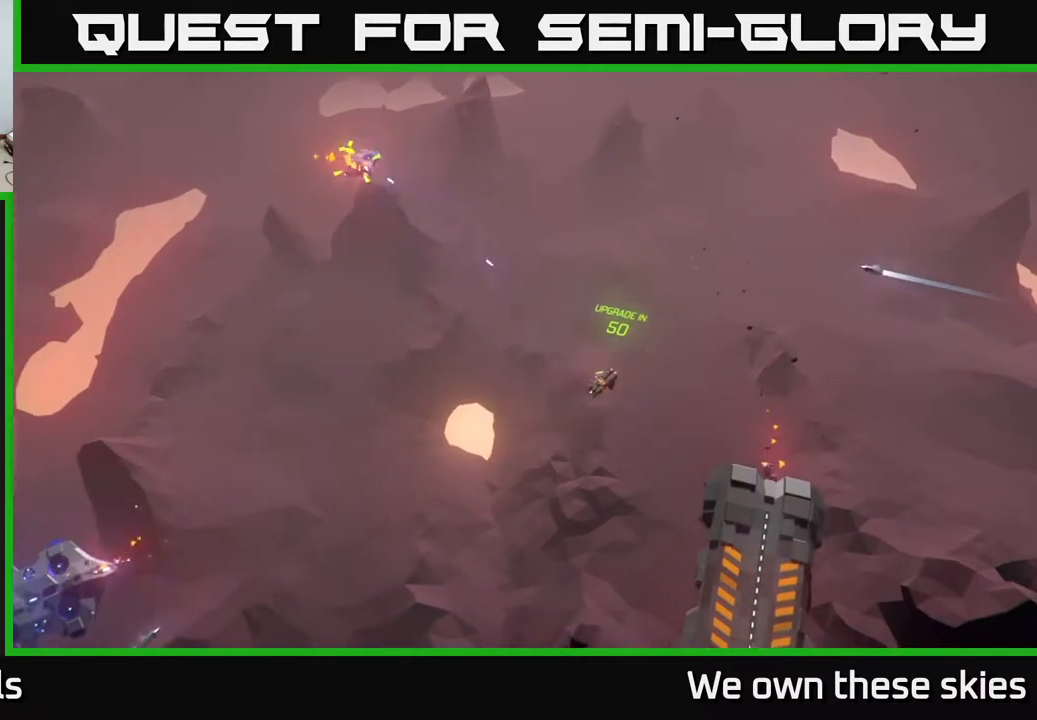
{"buttons": [], "left_stick": "center", "events": []}
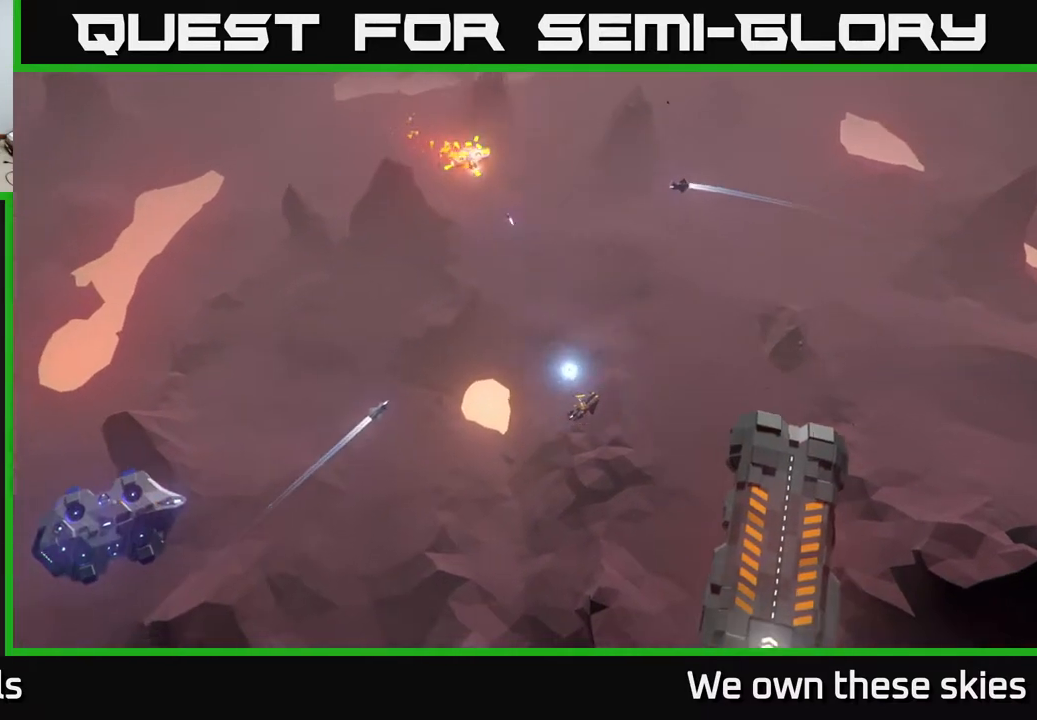
{"buttons": [], "left_stick": "center", "events": []}
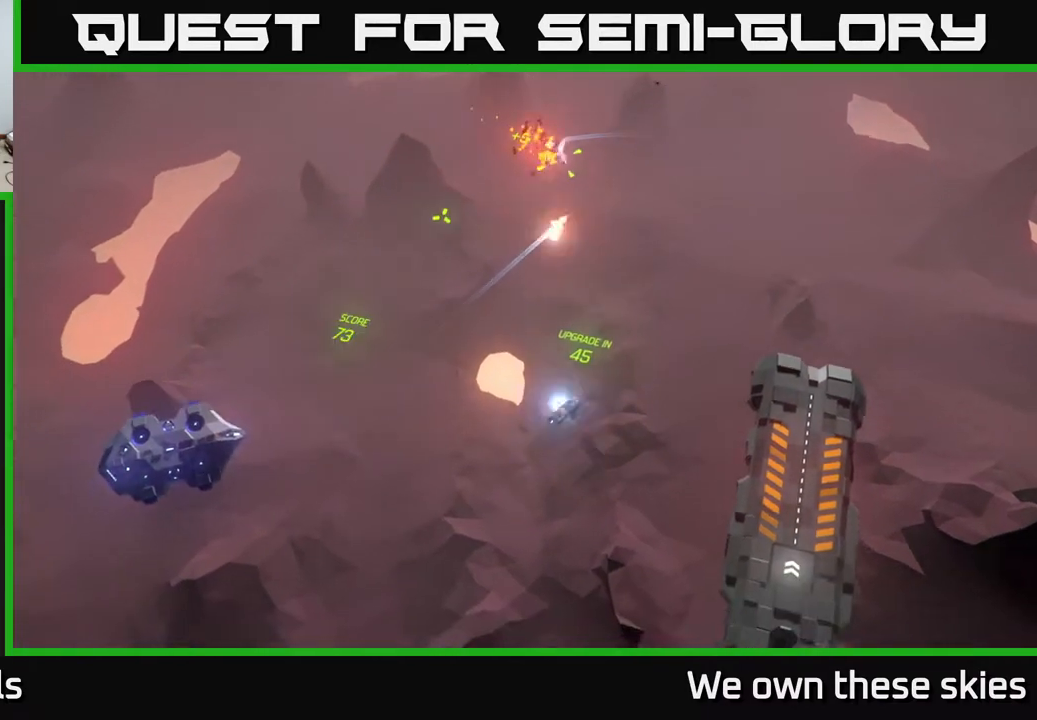
{"buttons": [], "left_stick": "center", "events": [[67, "left_stick", "down"], [317, "left_stick", "center"]]}
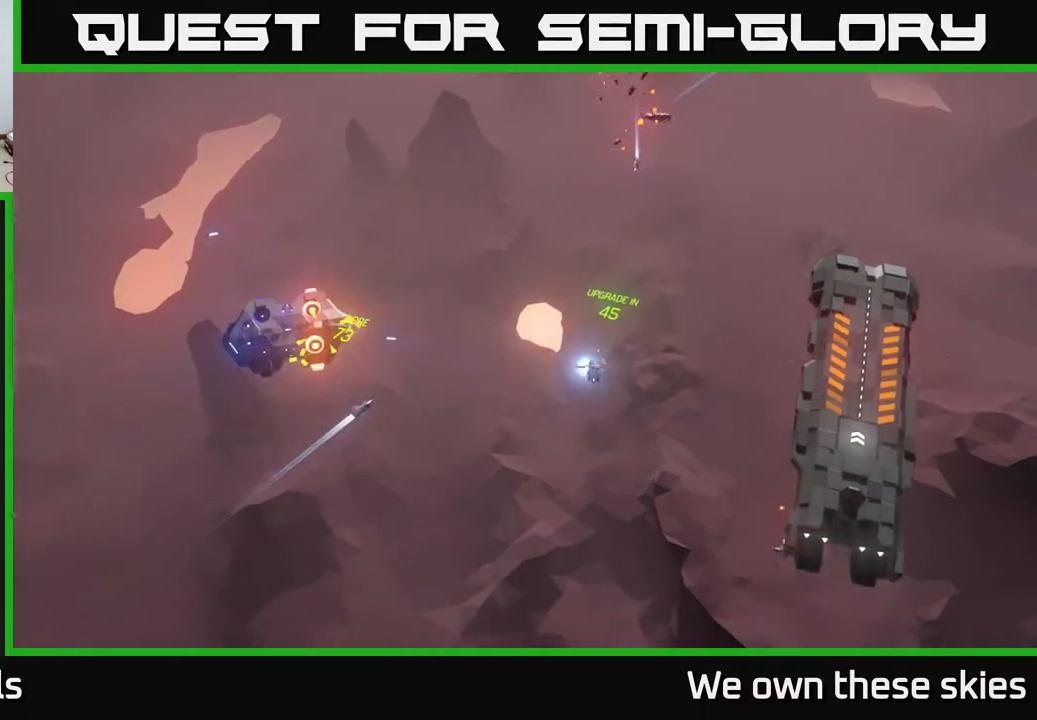
{"buttons": [], "left_stick": "center", "events": [[133, "left_stick", "down-right"], [450, "left_stick", "center"]]}
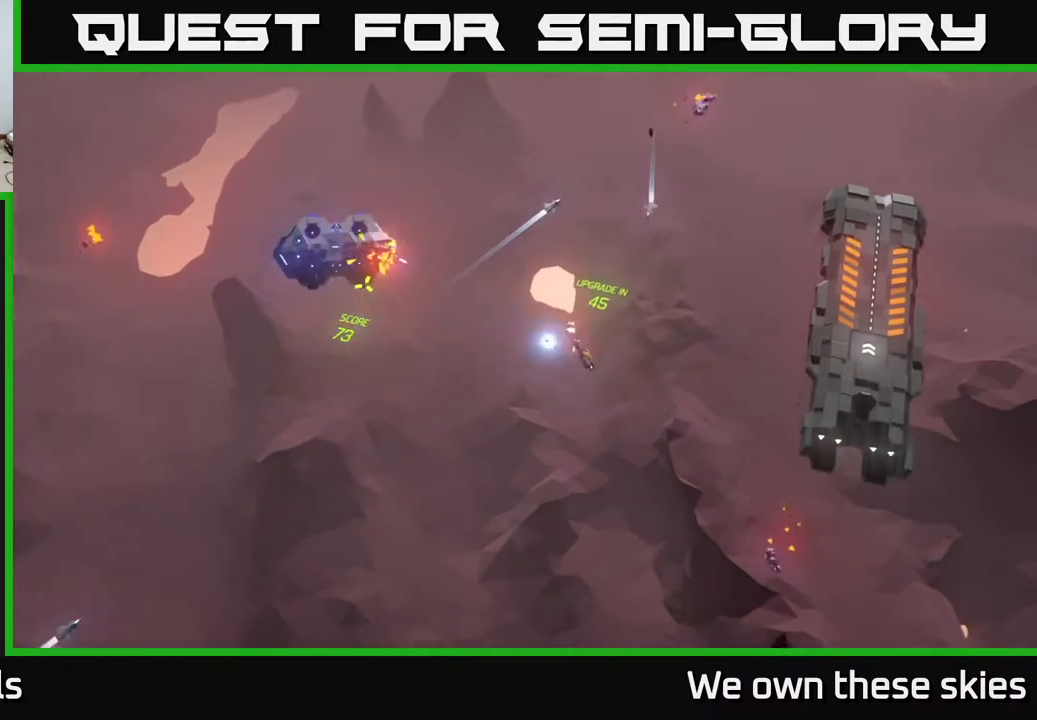
{"buttons": [], "left_stick": "down-left", "events": [[417, "left_stick", "down-left"]]}
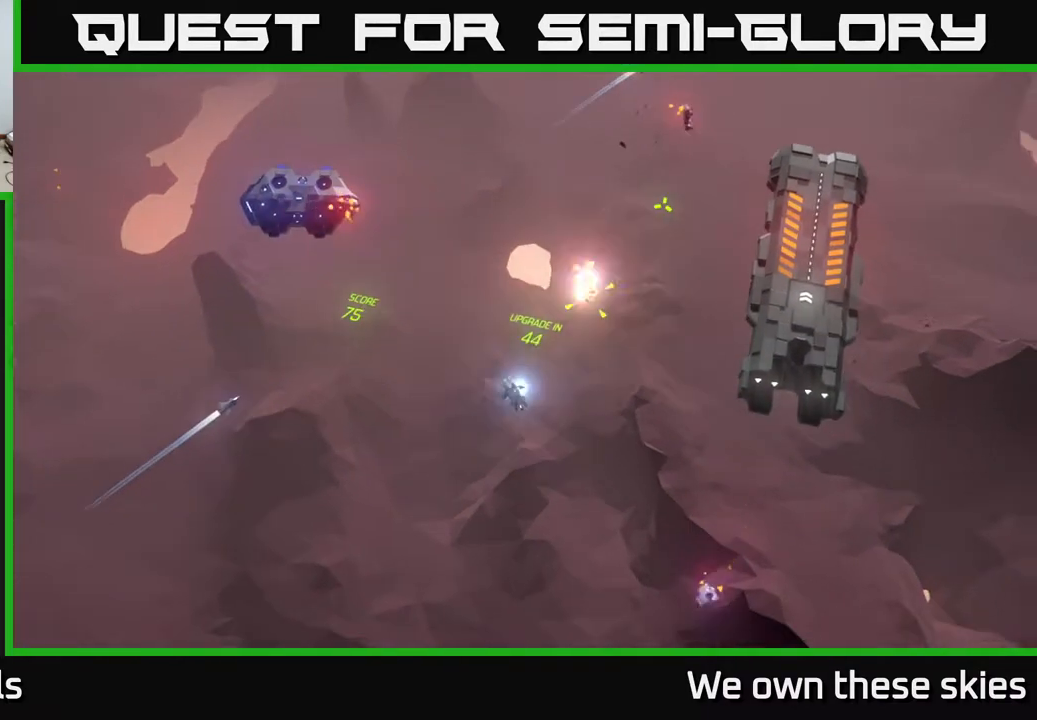
{"buttons": [], "left_stick": "up", "events": [[83, "left_stick", "left"], [233, "left_stick", "center"], [450, "left_stick", "up"]]}
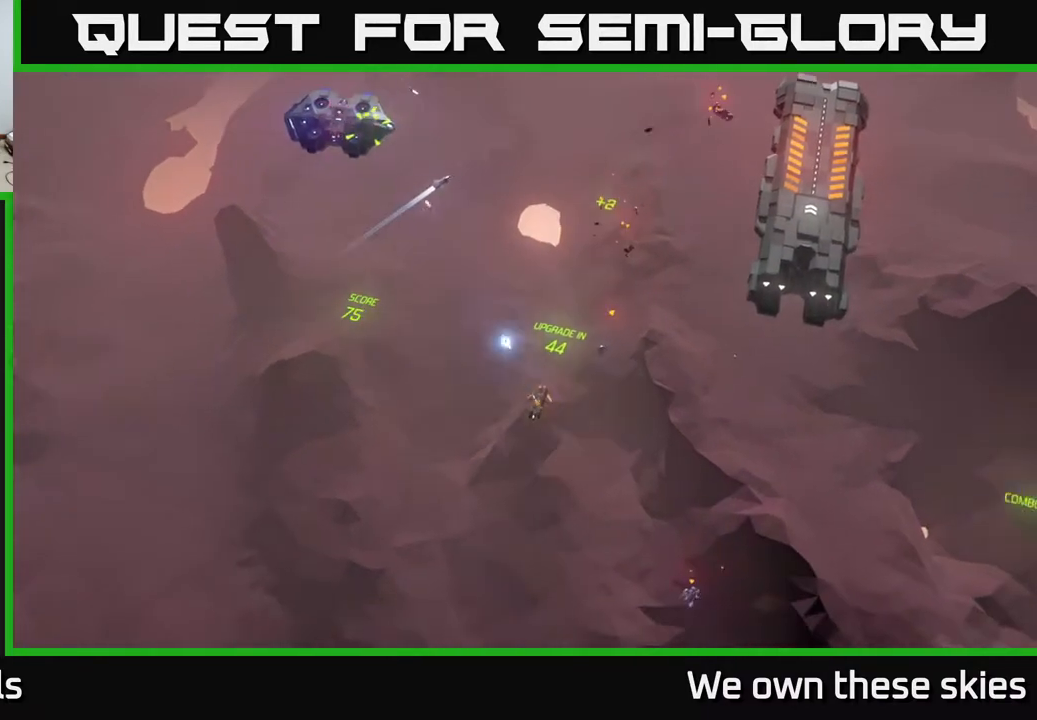
{"buttons": [], "left_stick": "up", "events": []}
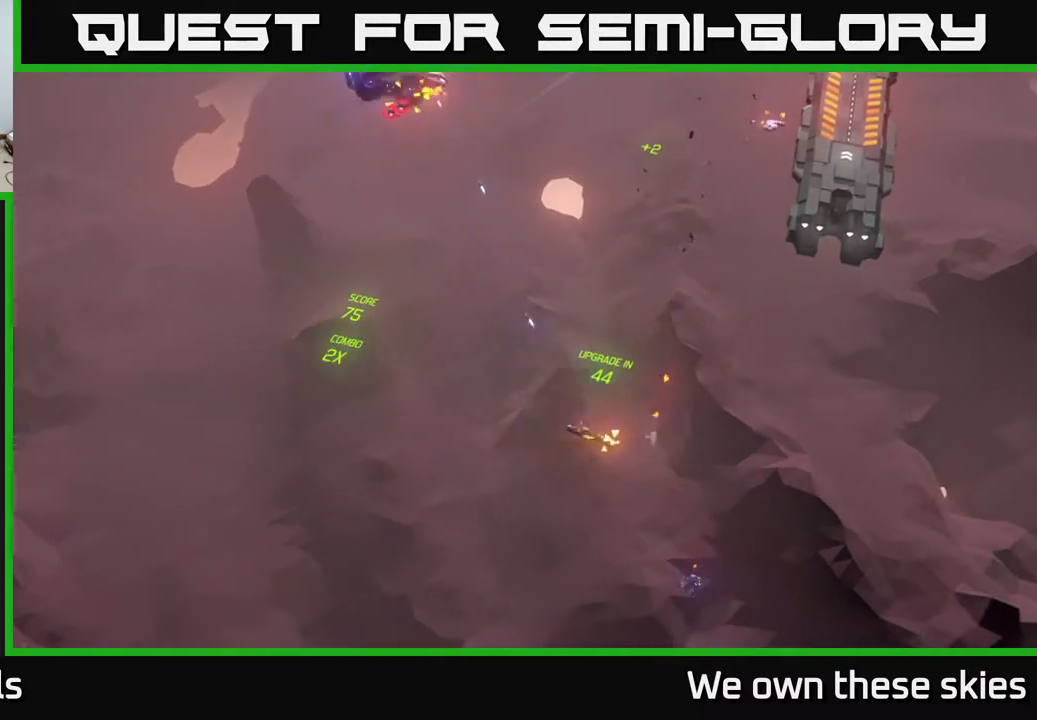
{"buttons": [], "left_stick": "left", "events": [[200, "left_stick", "center"], [400, "left_stick", "left"]]}
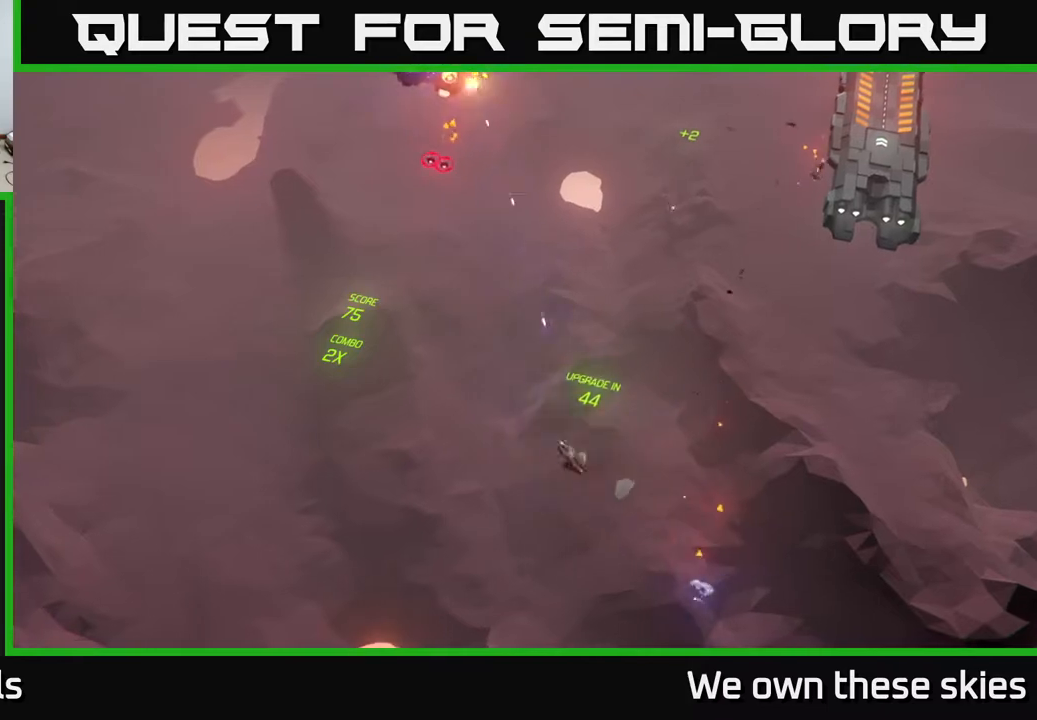
{"buttons": [], "left_stick": "up", "events": [[183, "left_stick", "up"]]}
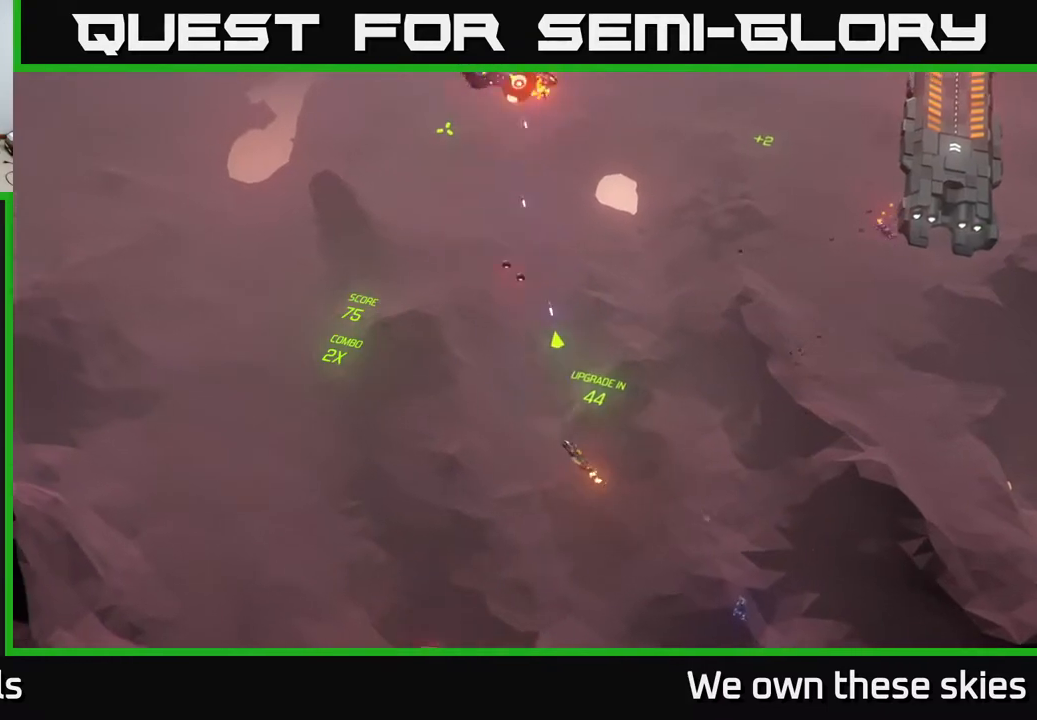
{"buttons": [], "left_stick": "up", "events": [[183, "left_stick", "center"], [317, "left_stick", "left"], [500, "left_stick", "up"]]}
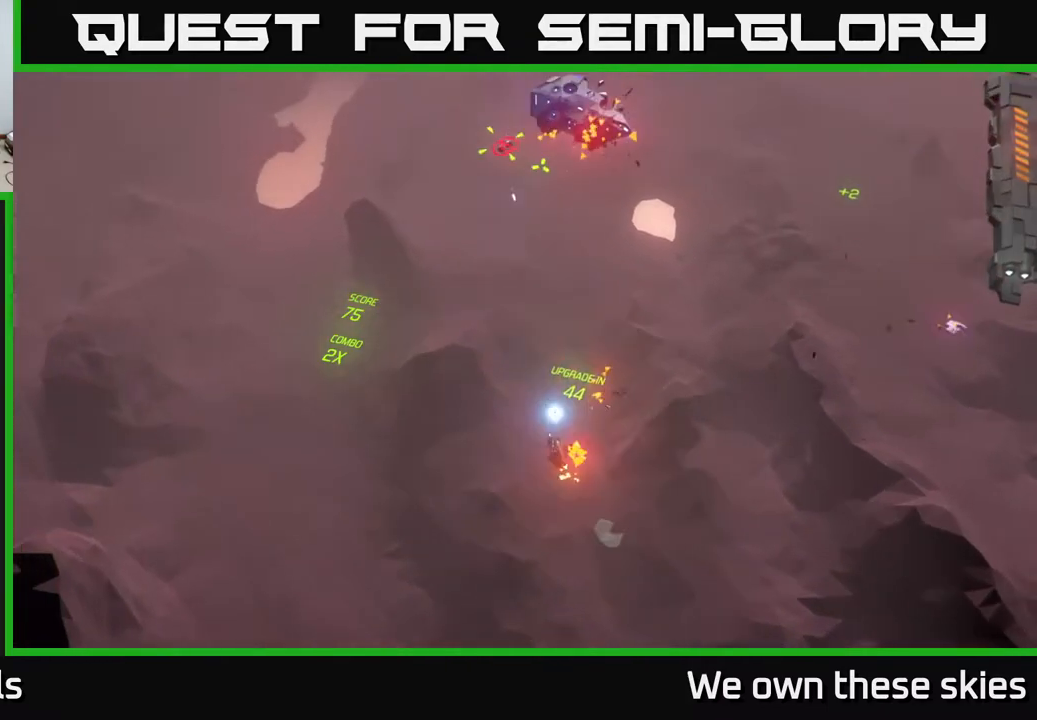
{"buttons": [], "left_stick": "center", "events": [[100, "left_stick", "up-right"], [217, "left_stick", "center"]]}
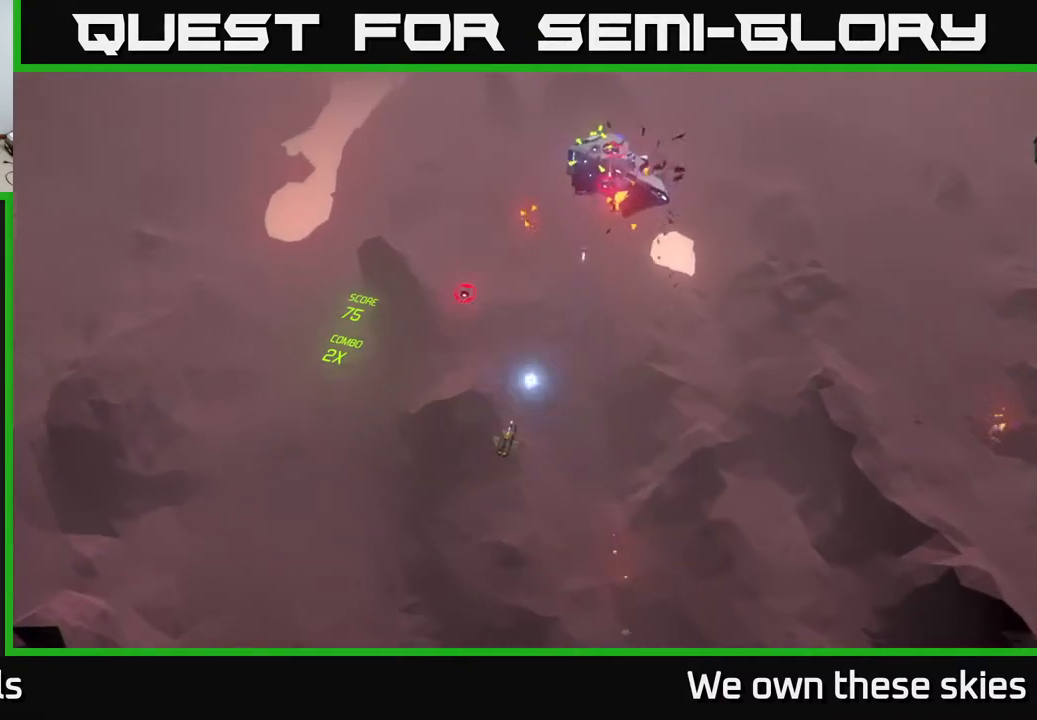
{"buttons": [], "left_stick": "center", "events": [[17, "left_stick", "down-right"], [133, "left_stick", "right"], [317, "left_stick", "up"], [383, "left_stick", "center"]]}
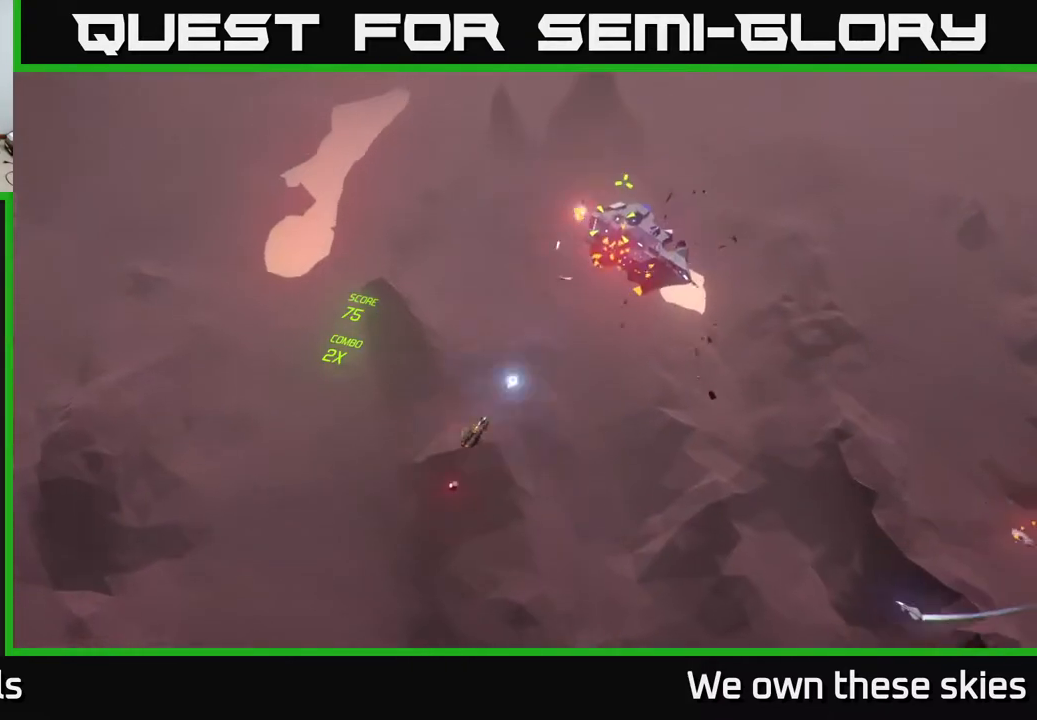
{"buttons": [], "left_stick": "center", "events": [[317, "left_stick", "right"], [483, "left_stick", "center"]]}
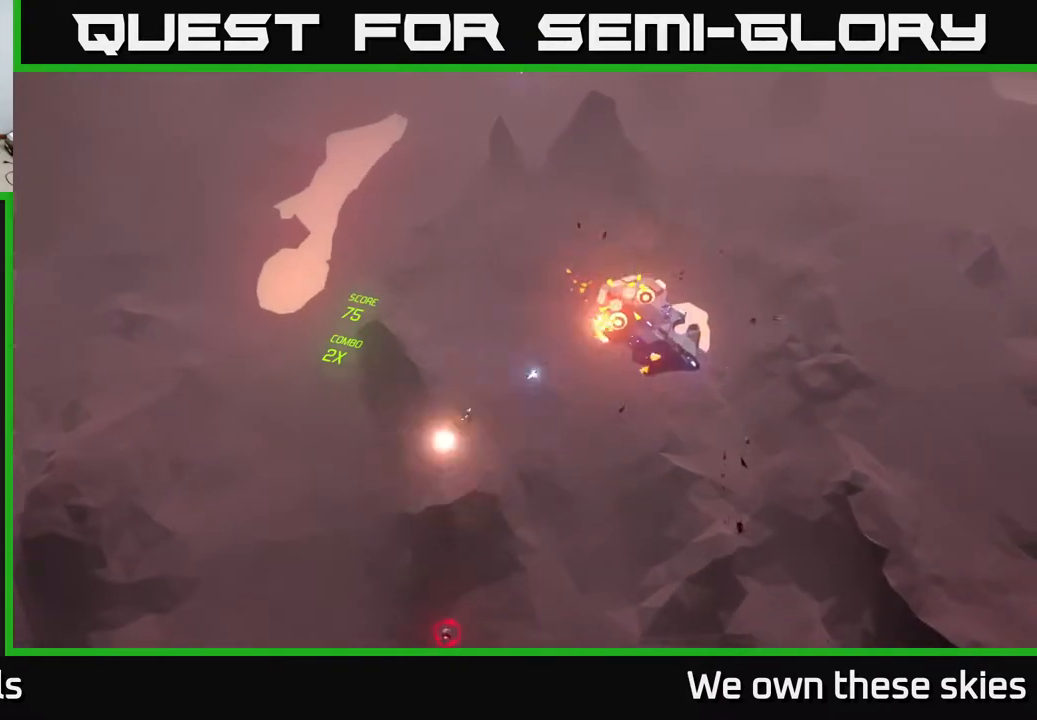
{"buttons": [], "left_stick": "center", "events": []}
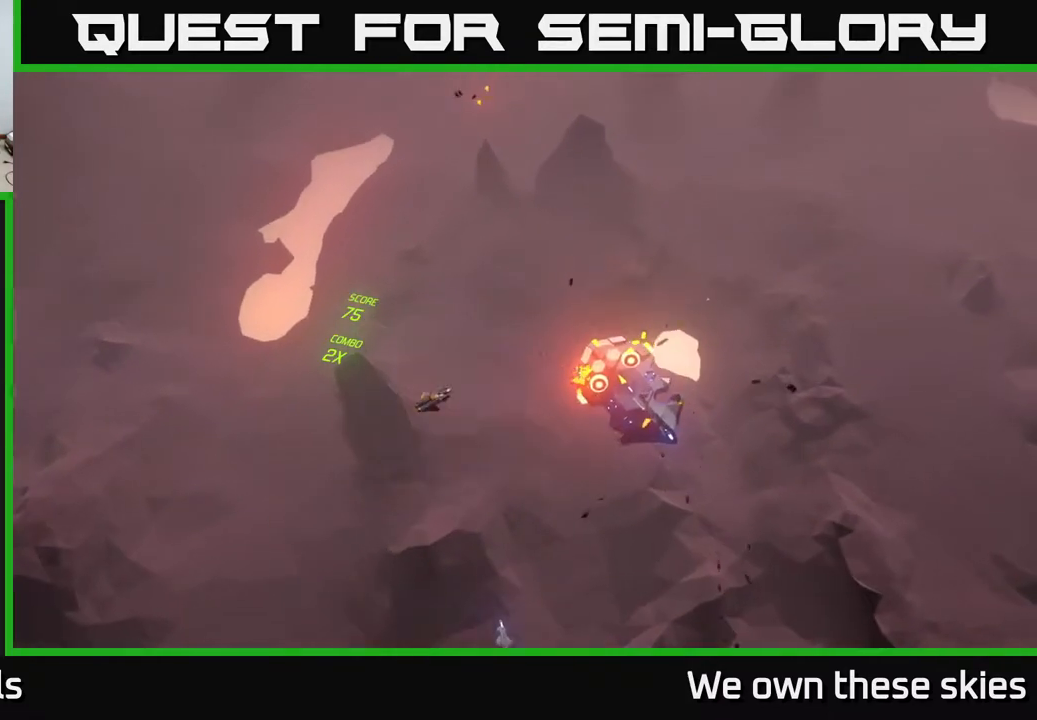
{"buttons": [], "left_stick": "center", "events": []}
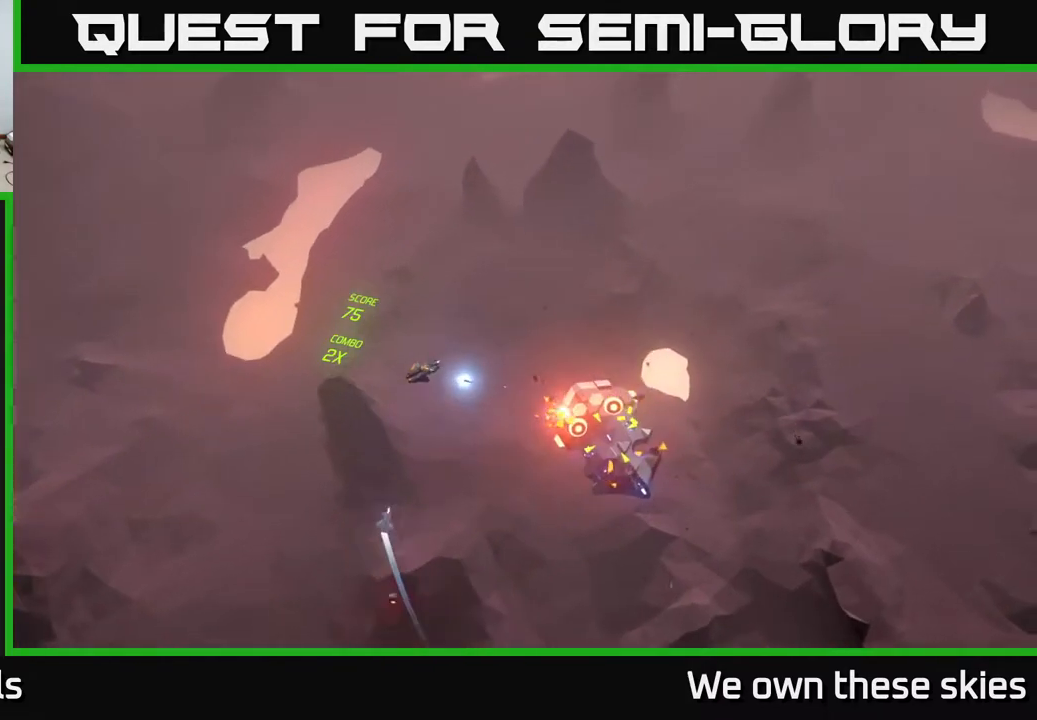
{"buttons": [], "left_stick": "right", "events": [[200, "left_stick", "right"]]}
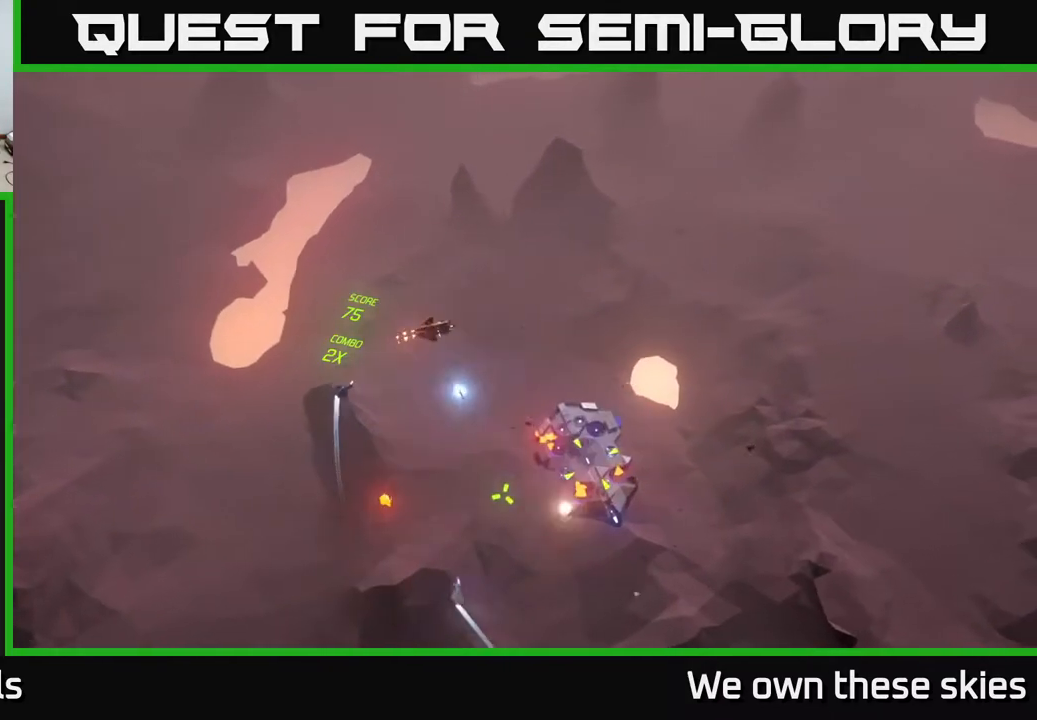
{"buttons": [], "left_stick": "right", "events": []}
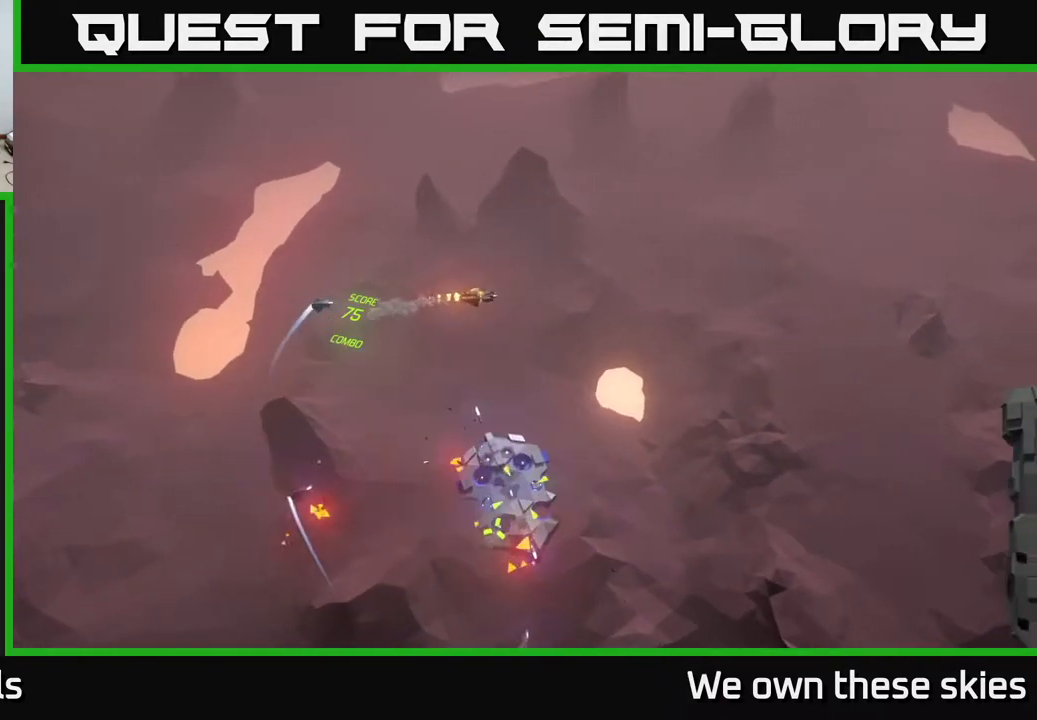
{"buttons": [], "left_stick": "center", "events": [[33, "left_stick", "center"], [167, "left_stick", "right"], [233, "left_stick", "down-right"], [483, "left_stick", "center"]]}
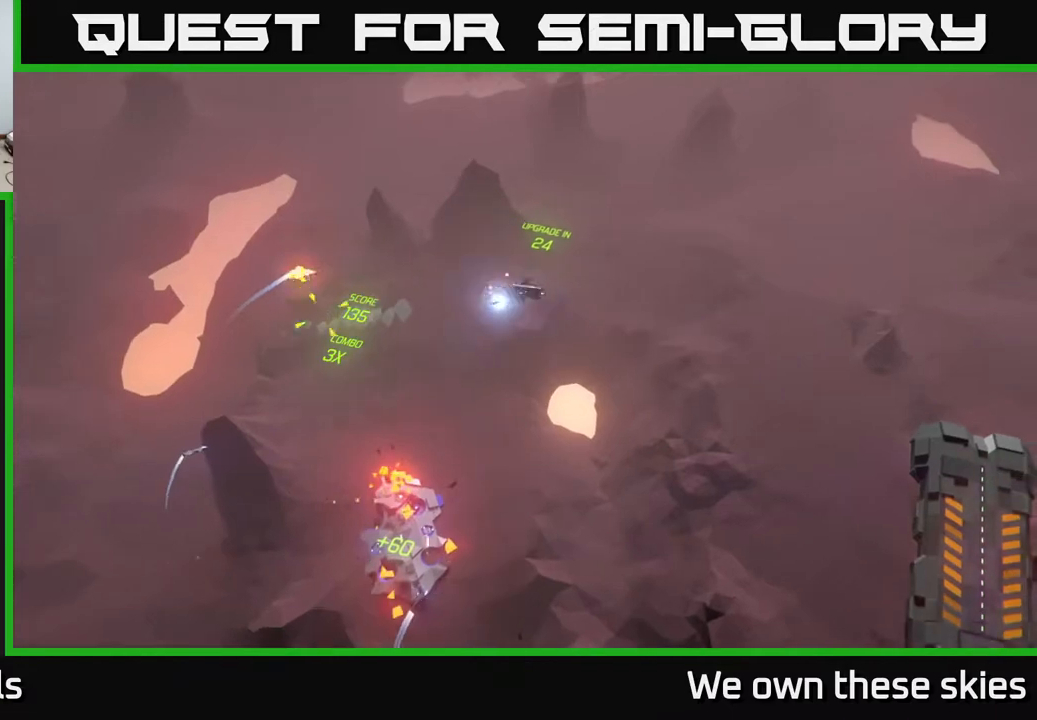
{"buttons": [], "left_stick": "down", "events": [[400, "left_stick", "down"]]}
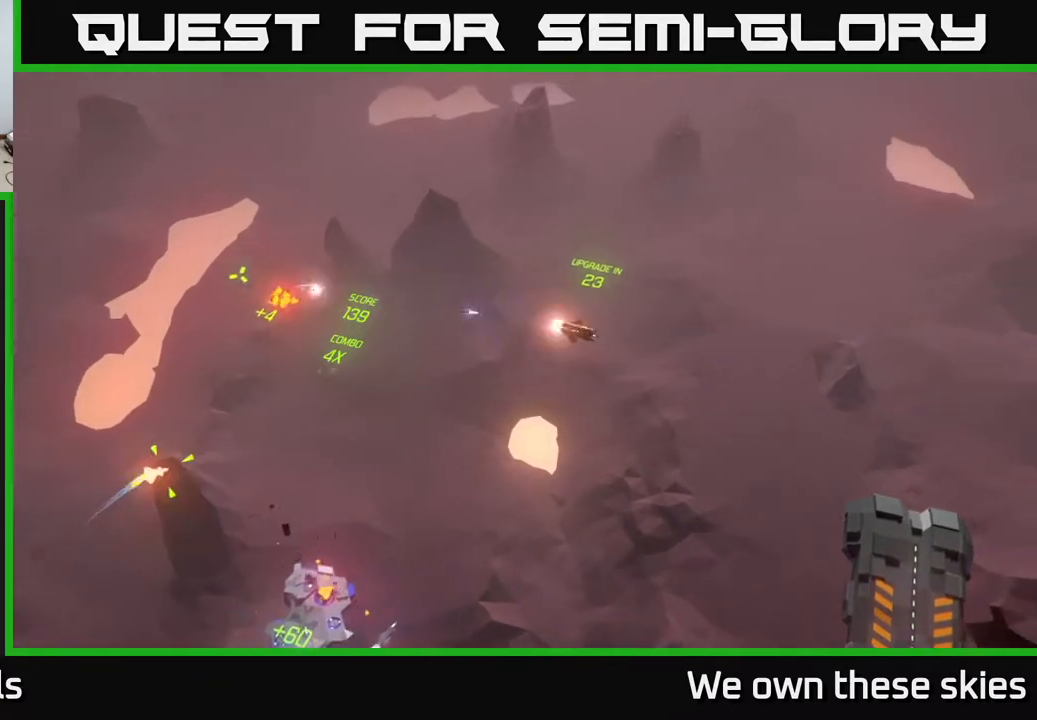
{"buttons": [], "left_stick": "down", "events": [[167, "left_stick", "center"], [433, "left_stick", "down"]]}
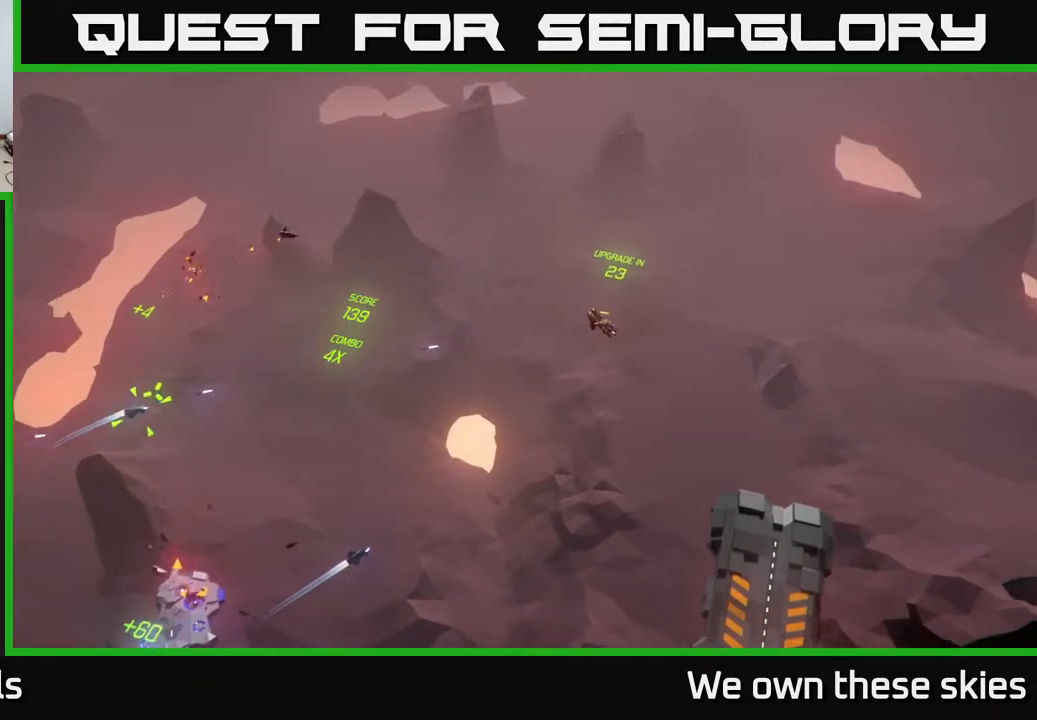
{"buttons": [], "left_stick": "center", "events": [[183, "left_stick", "center"]]}
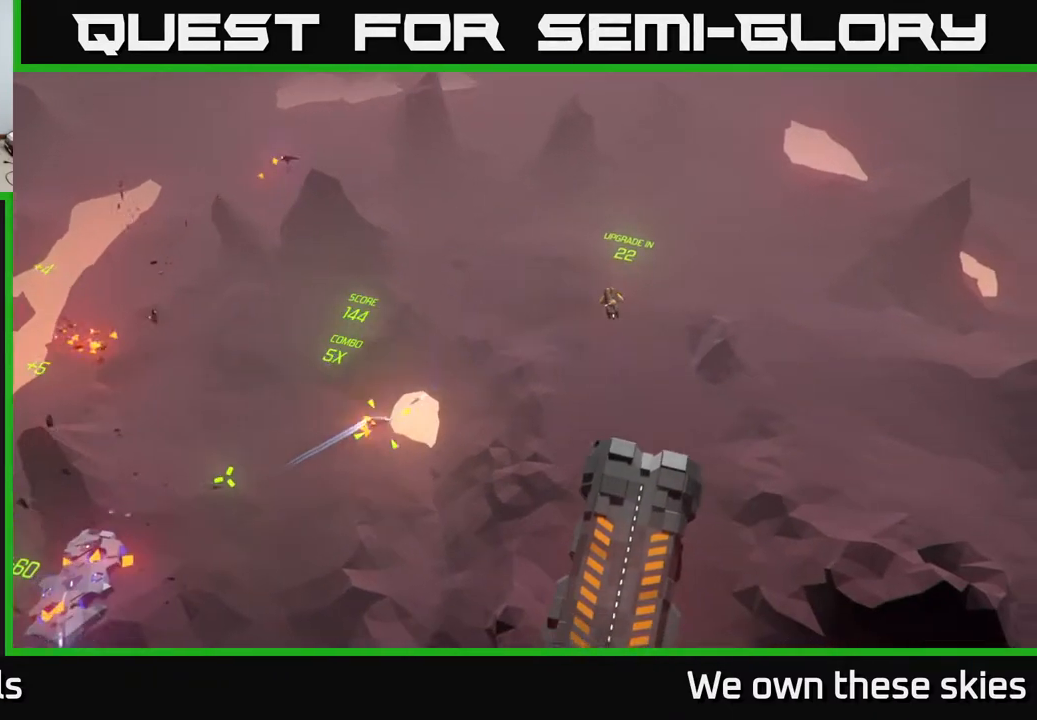
{"buttons": [], "left_stick": "down-left", "events": [[183, "left_stick", "down"], [267, "left_stick", "down-left"]]}
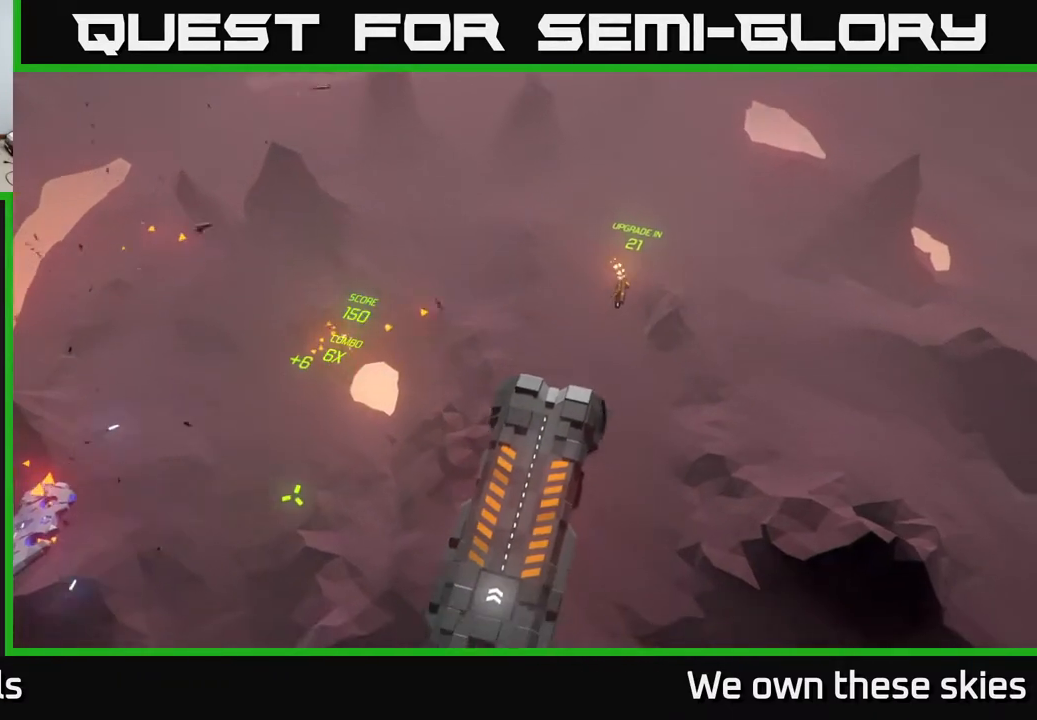
{"buttons": [], "left_stick": "center", "events": [[117, "left_stick", "down"], [217, "left_stick", "down-right"], [333, "left_stick", "center"]]}
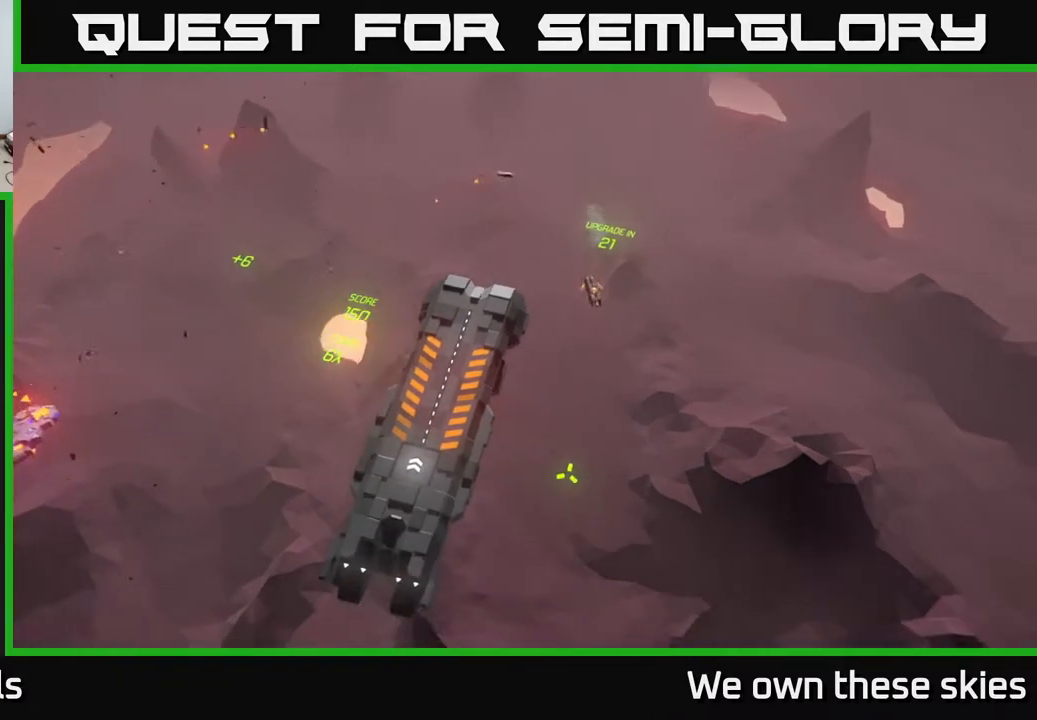
{"buttons": [], "left_stick": "left", "events": [[150, "left_stick", "left"]]}
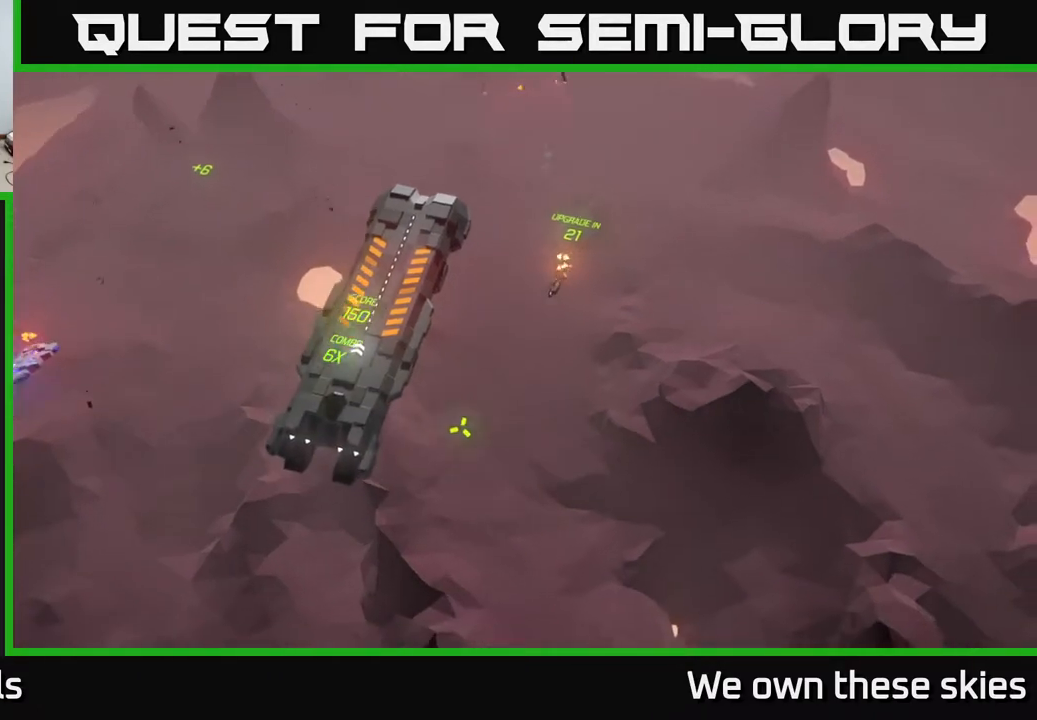
{"buttons": [], "left_stick": "up-left", "events": [[83, "left_stick", "up-left"]]}
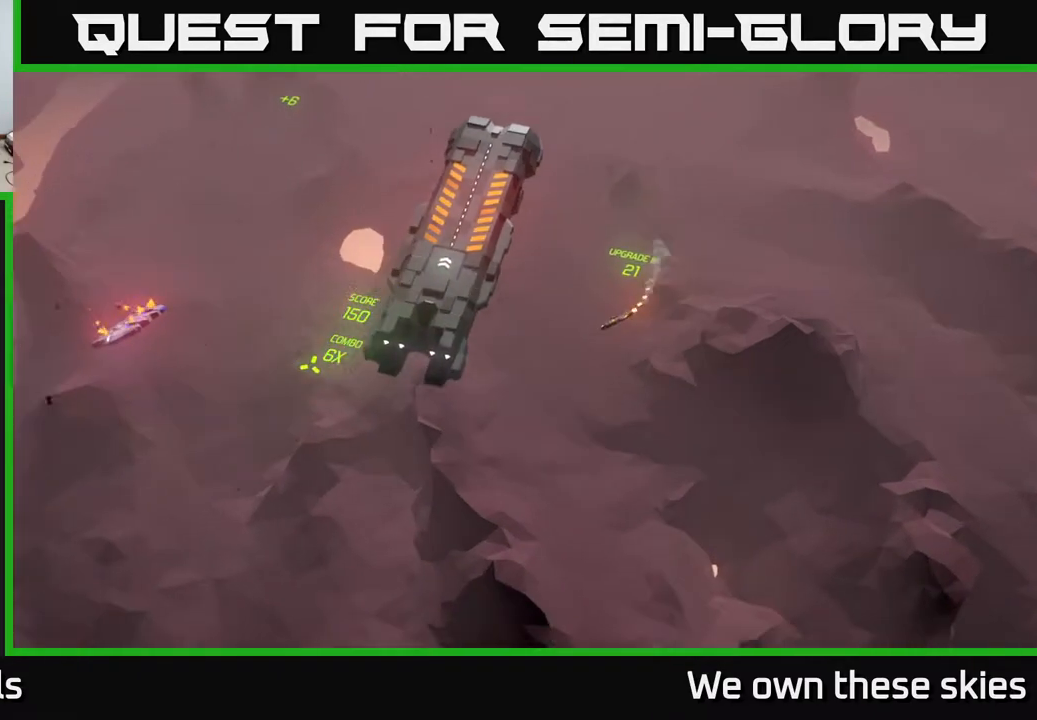
{"buttons": [], "left_stick": "up-left", "events": []}
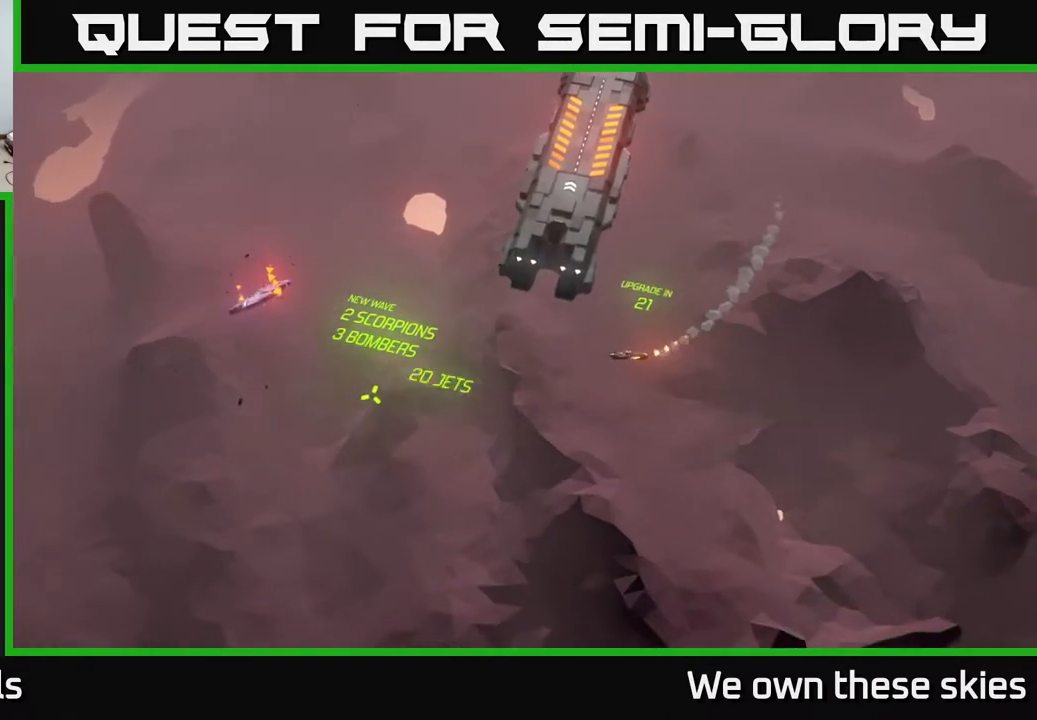
{"buttons": [], "left_stick": "center", "events": [[200, "left_stick", "left"], [383, "left_stick", "center"]]}